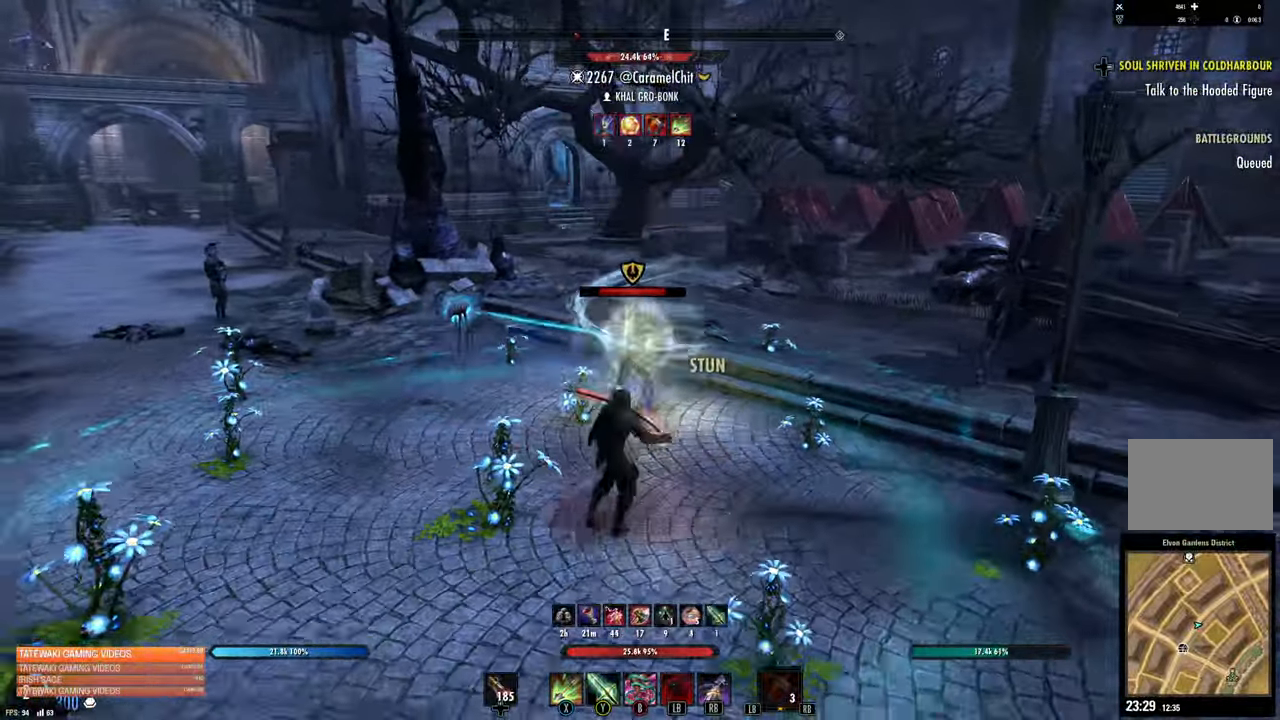
Gameplay with a controller (Xbox layout); each line is a JSON object with the inputs held at the frame after it. "events" lists button and stick changes between this image and that frame as [ms after this image, input, new state], when the widget could be followed in between.
{"buttons": ["R1"], "left_stick": "down-right", "right_stick": "center", "events": [[317, "R2", "down"], [400, "R2", "up"], [484, "left_stick", "down-right"], [500, "R1", "down"]]}
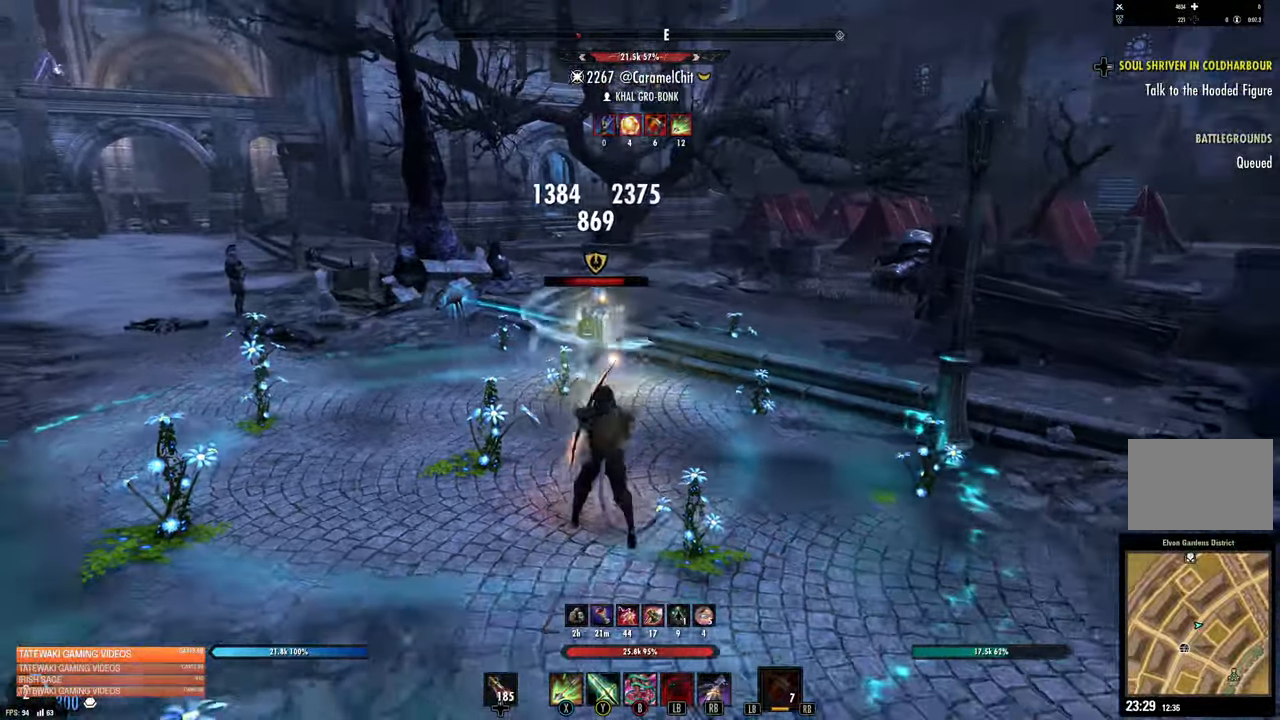
{"buttons": [], "left_stick": "down", "right_stick": "up-left", "events": [[50, "R1", "up"], [100, "right_stick", "left"], [234, "right_stick", "center"], [284, "right_stick", "left"], [367, "left_stick", "down"], [417, "right_stick", "up-left"]]}
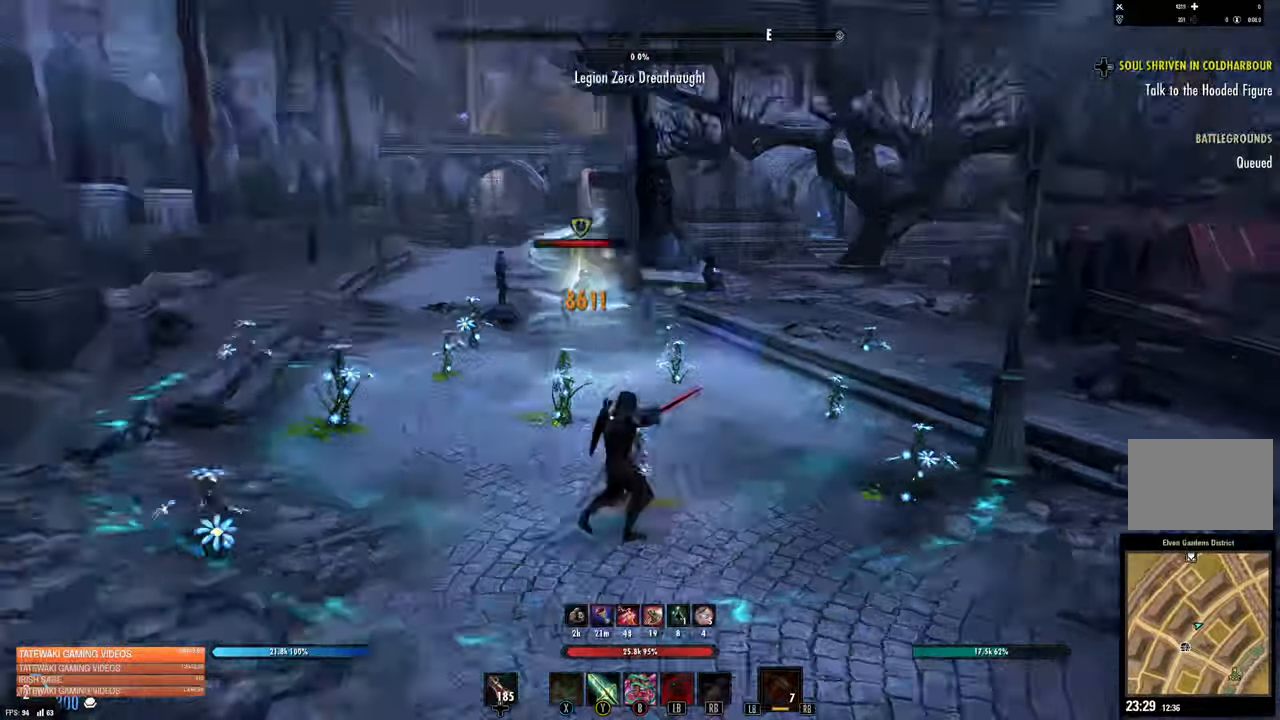
{"buttons": ["X"], "left_stick": "down-left", "right_stick": "center", "events": [[117, "right_stick", "center"], [167, "left_stick", "down-left"], [284, "right_stick", "up-left"], [334, "R2", "down"], [434, "R2", "up"], [500, "X", "down"], [500, "right_stick", "center"]]}
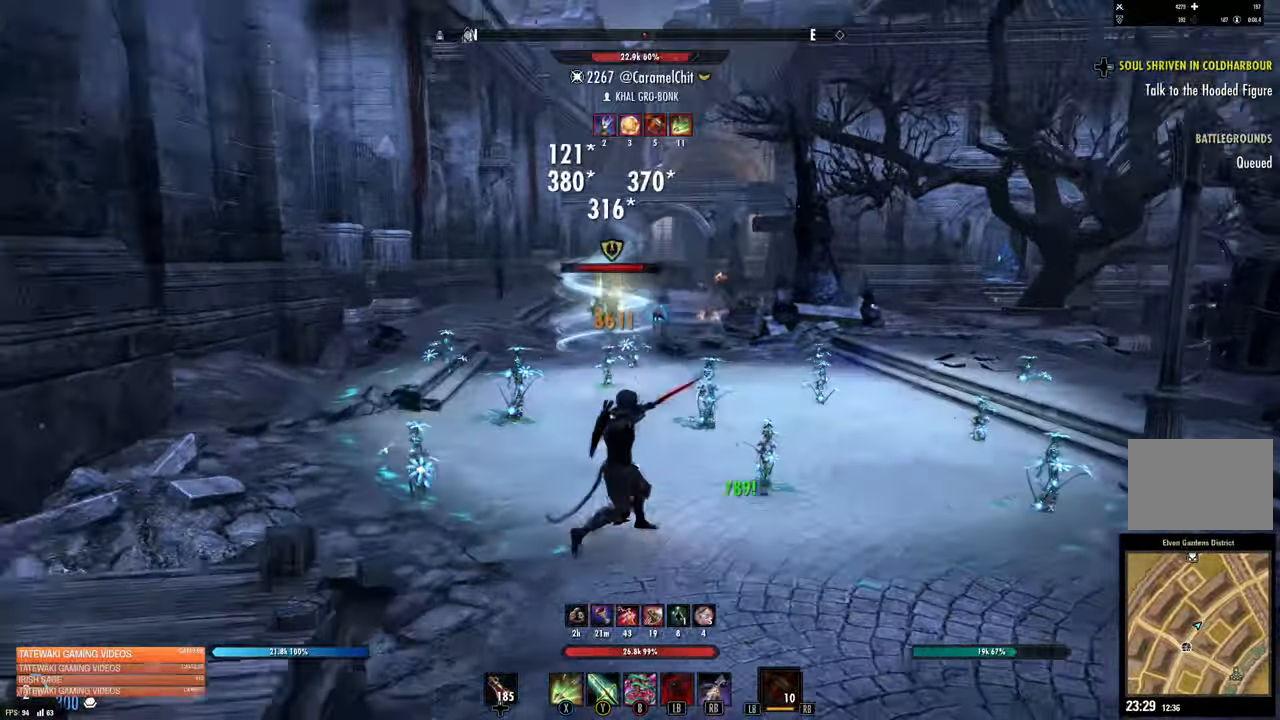
{"buttons": [], "left_stick": "down-right", "right_stick": "up-left"}
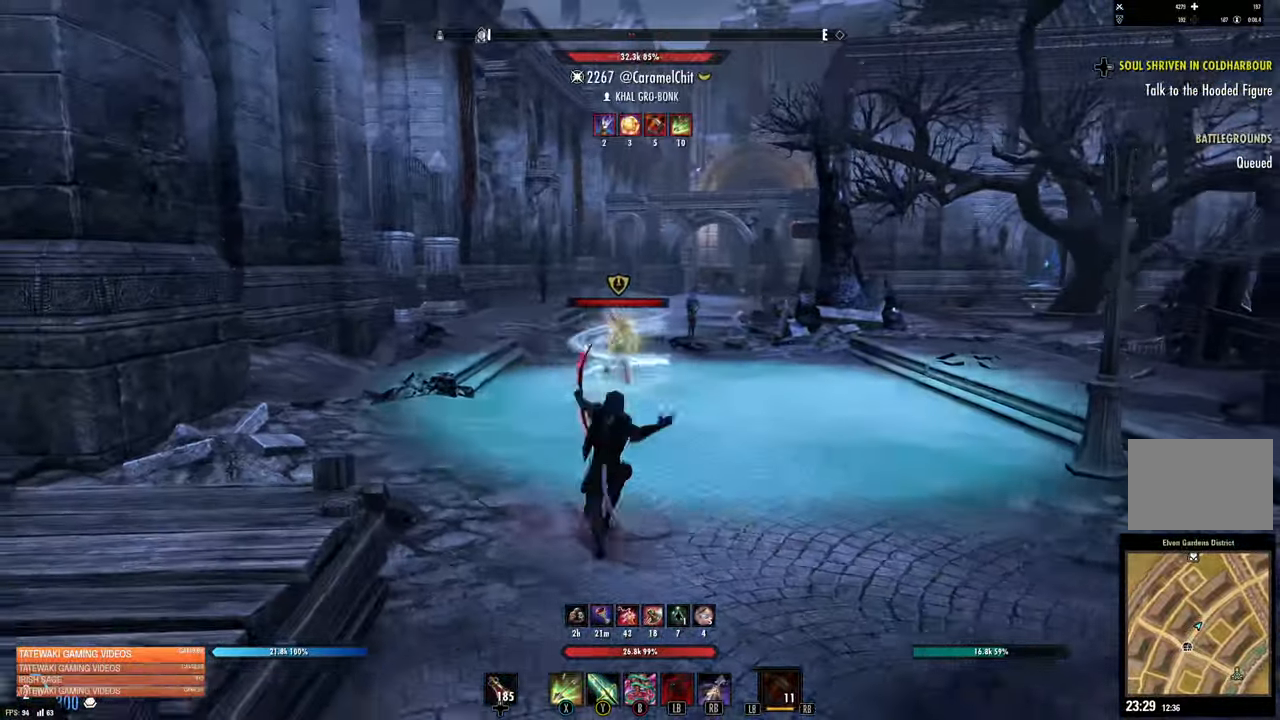
{"buttons": ["Y"], "left_stick": "down", "right_stick": "center", "events": [[200, "right_stick", "center"], [233, "left_stick", "up-right"], [283, "left_stick", "center"], [300, "right_stick", "left"], [333, "R2", "down"], [333, "left_stick", "down-left"], [366, "right_stick", "center"], [433, "left_stick", "down"], [466, "R2", "up"], [500, "Y", "down"]]}
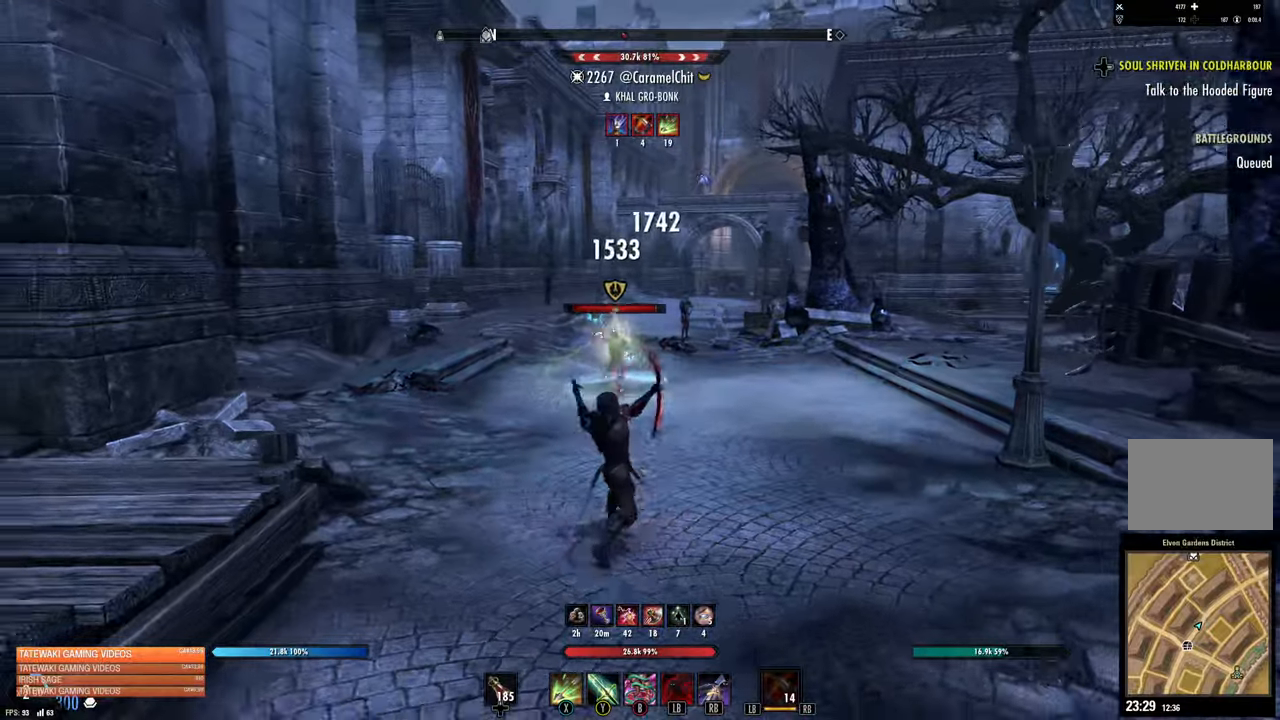
{"buttons": [], "left_stick": "down", "right_stick": "center", "events": [[83, "Y", "up"], [266, "right_stick", "left"], [366, "right_stick", "center"]]}